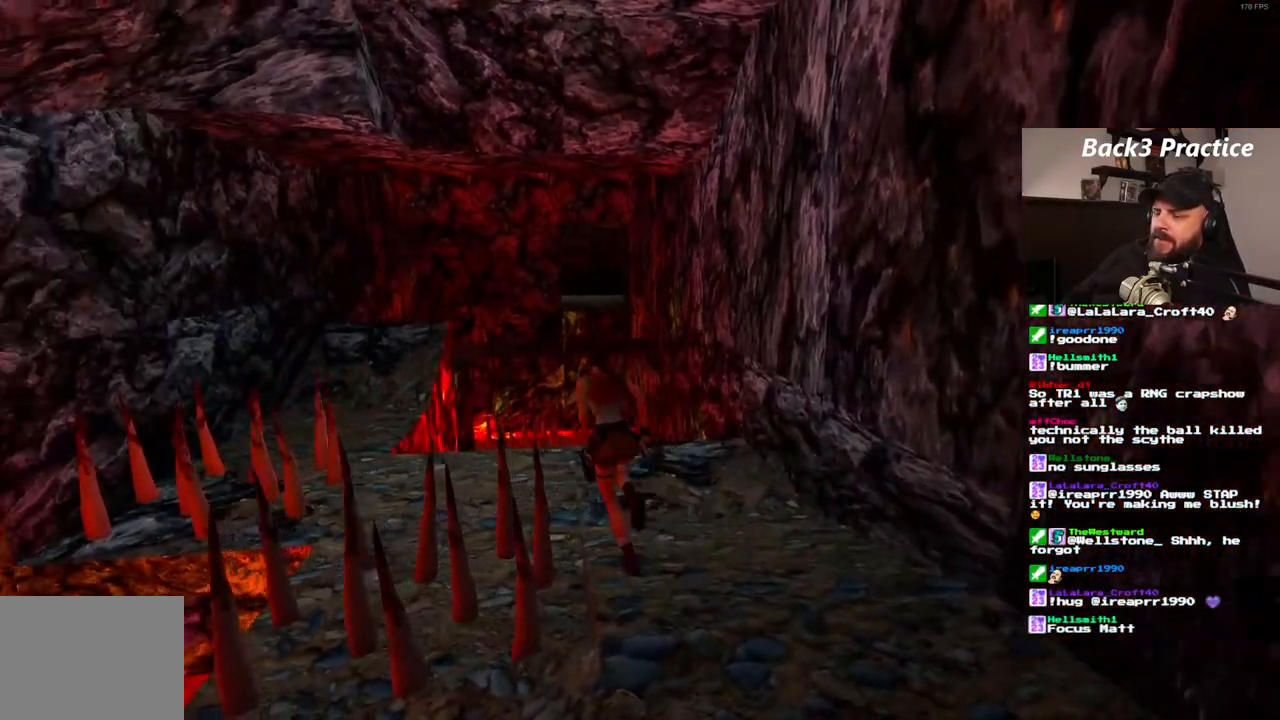
Gameplay with a controller (PlayStation layout); each line is a JSON object with the inputs held at the frame after it (dt_ms = milliseconds from this image to that frame). "events" lists button and stick changes between this image and that frame as [ms after this image, input, new state], when the widget could be followed in between. Not read: HOME L3 R3.
{"dt_ms": 1000, "buttons": ["DPAD_UP", "DPAD_RIGHT"], "left_stick": "center", "right_stick": "center"}
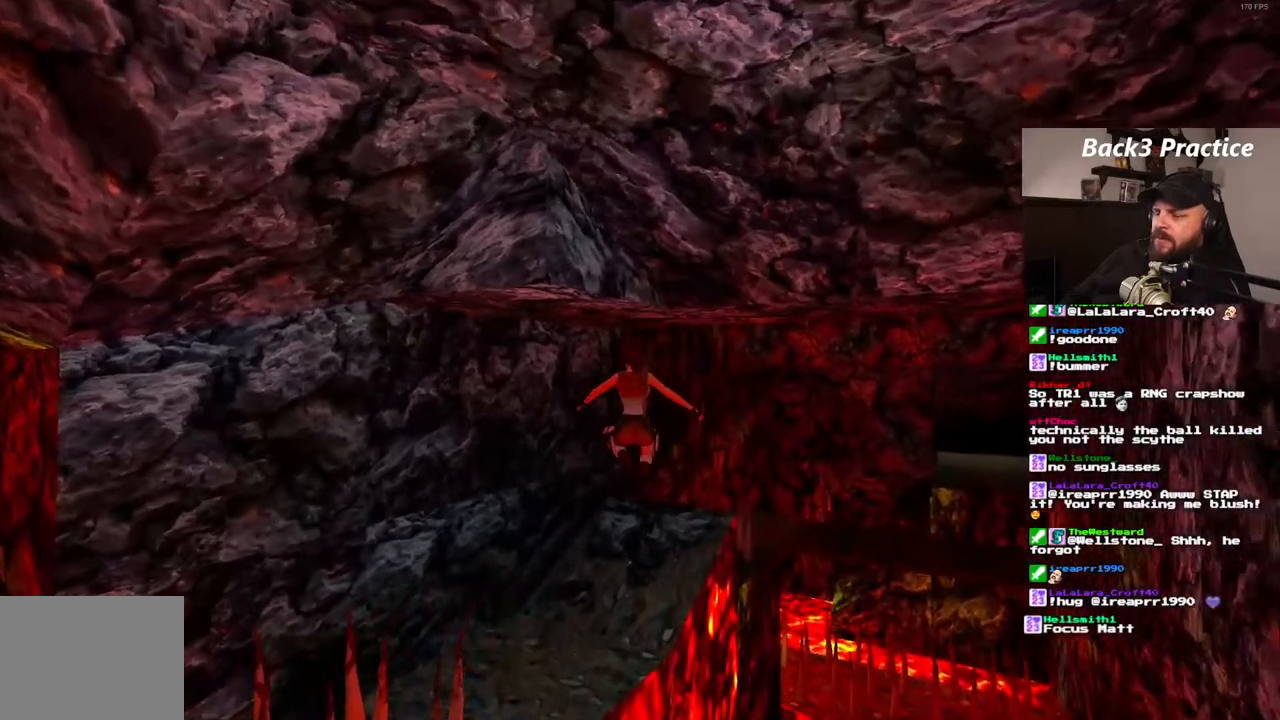
{"dt_ms": 1000, "buttons": ["DPAD_RIGHT"], "left_stick": "center", "right_stick": "center", "events": [[550, "DPAD_UP", "up"]]}
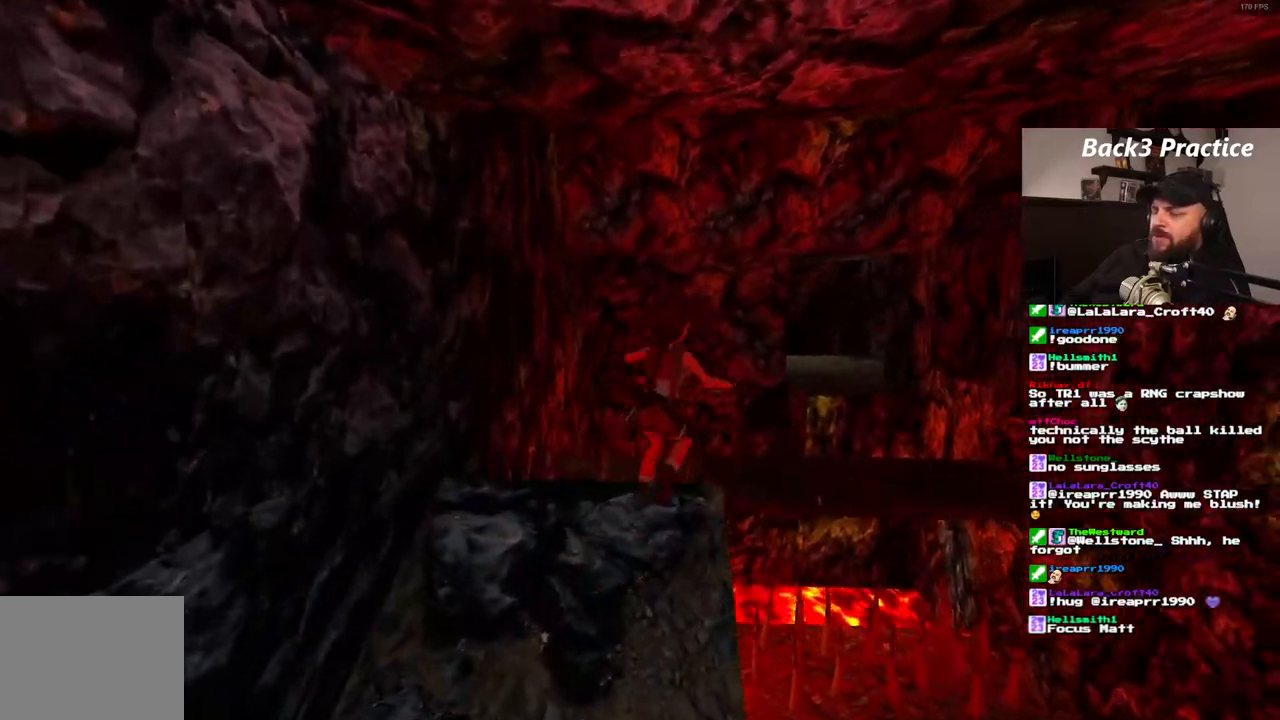
{"dt_ms": 500, "buttons": ["SQUARE", "DPAD_UP"], "left_stick": "center", "right_stick": "center", "events": [[67, "DPAD_RIGHT", "up"], [417, "SQUARE", "down"], [483, "DPAD_UP", "down"]]}
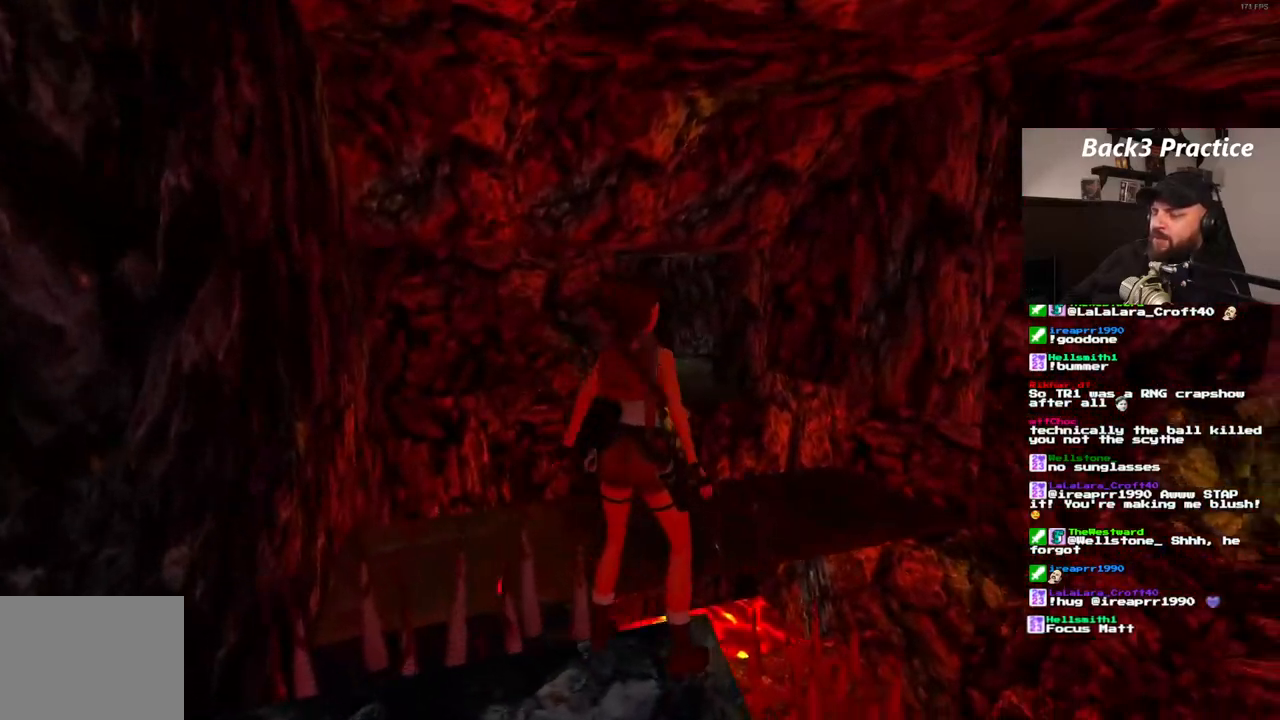
{"dt_ms": 1000, "buttons": ["DPAD_LEFT"], "left_stick": "center", "right_stick": "center", "events": [[150, "DPAD_LEFT", "down"], [550, "DPAD_LEFT", "up"], [600, "DPAD_UP", "up"], [733, "SQUARE", "up"], [800, "DPAD_LEFT", "down"]]}
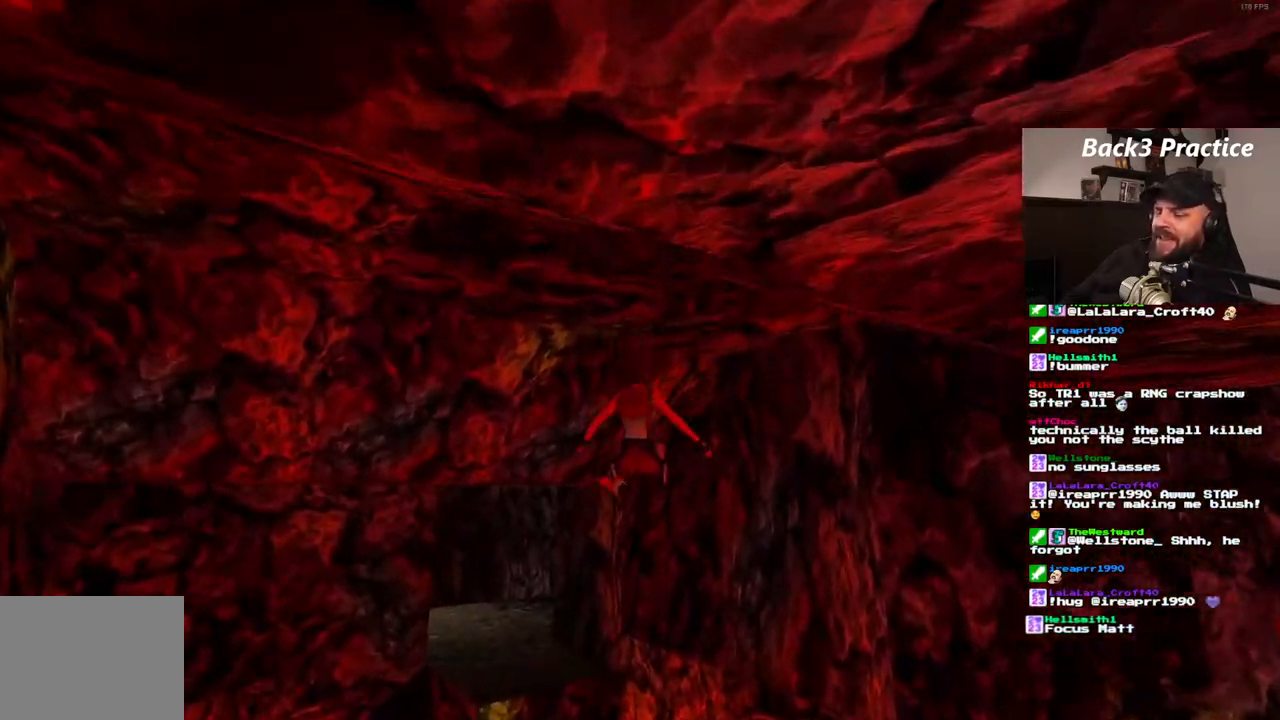
{"dt_ms": 500, "buttons": [], "left_stick": "center", "right_stick": "center", "events": [[433, "DPAD_LEFT", "up"]]}
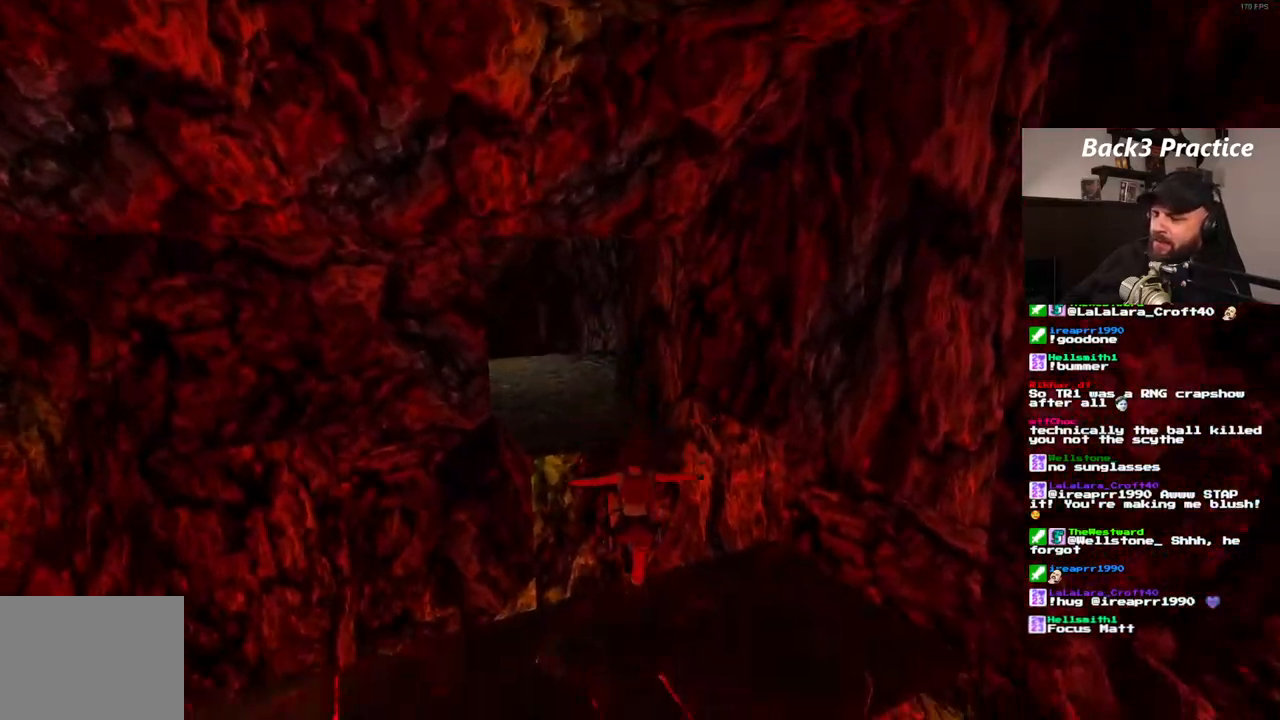
{"dt_ms": 500, "buttons": ["SQUARE", "DPAD_UP"], "left_stick": "center", "right_stick": "center", "events": [[117, "SQUARE", "down"], [200, "DPAD_UP", "down"]]}
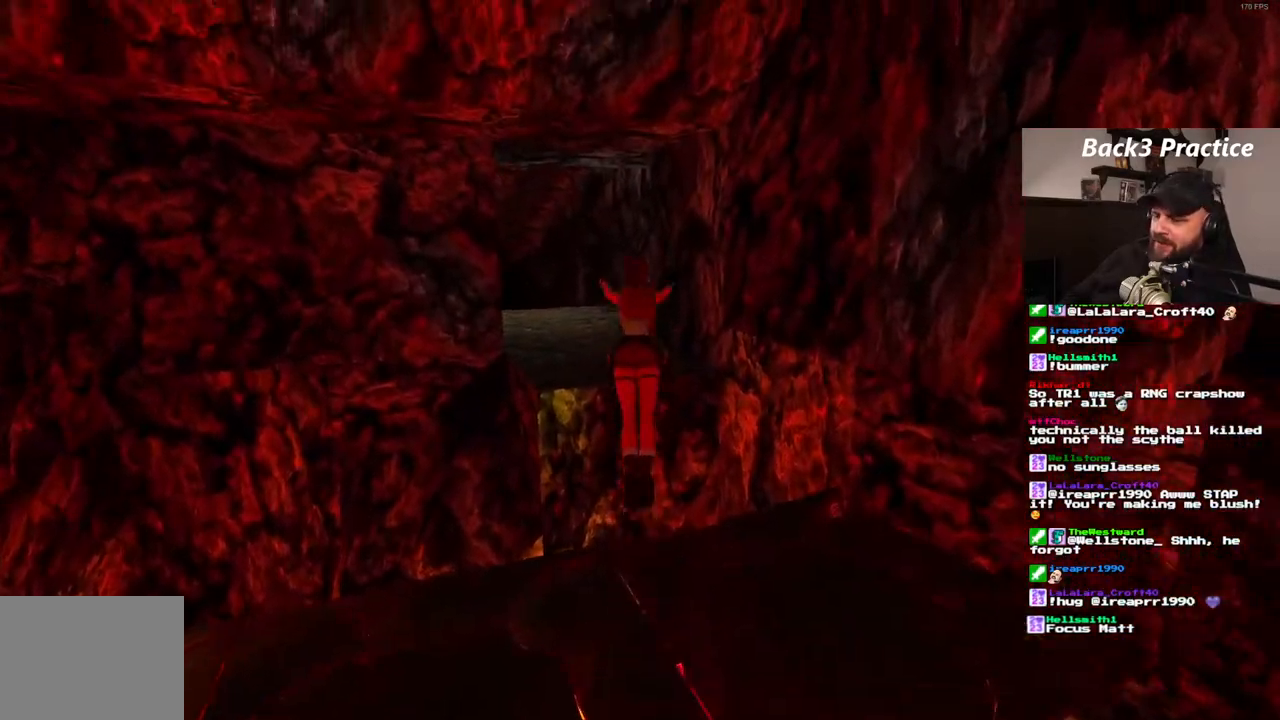
{"dt_ms": 1000, "buttons": ["DPAD_UP"], "left_stick": "center", "right_stick": "center", "events": [[233, "DPAD_LEFT", "down"], [283, "SQUARE", "up"], [867, "DPAD_LEFT", "up"]]}
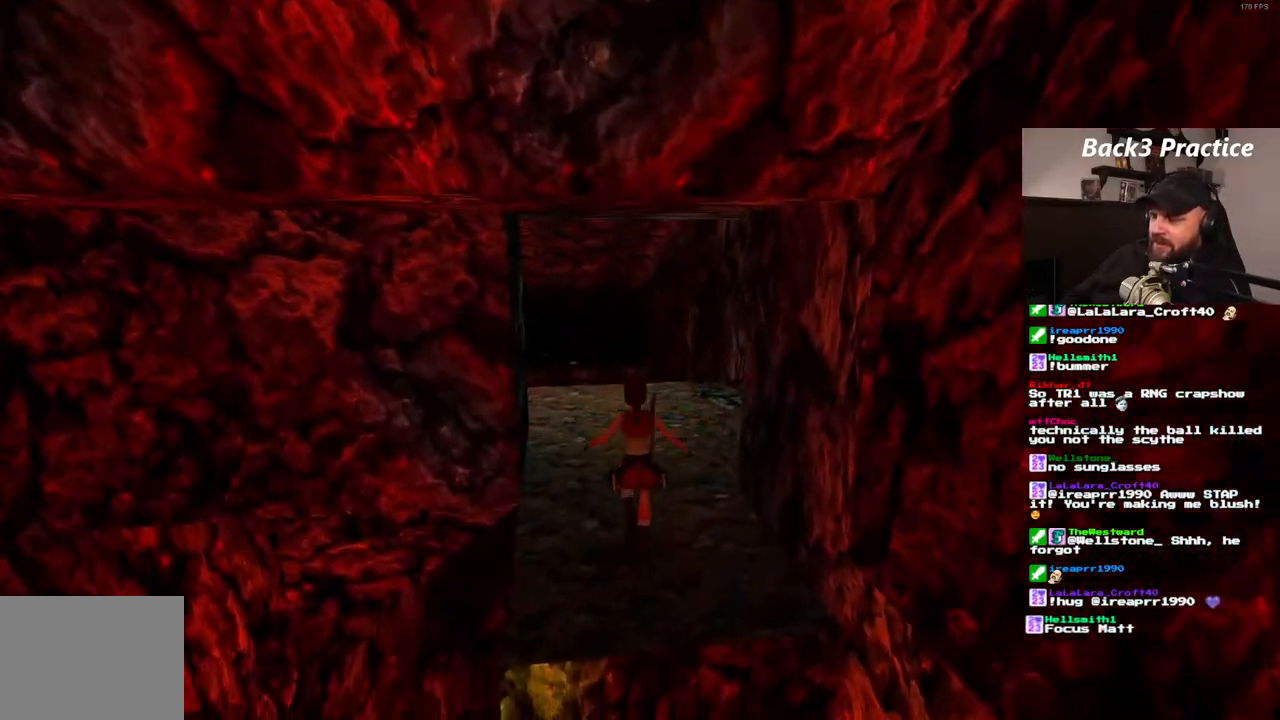
{"dt_ms": 500, "buttons": ["DPAD_UP"], "left_stick": "center", "right_stick": "center", "events": [[100, "DPAD_LEFT", "down"], [283, "DPAD_LEFT", "up"]]}
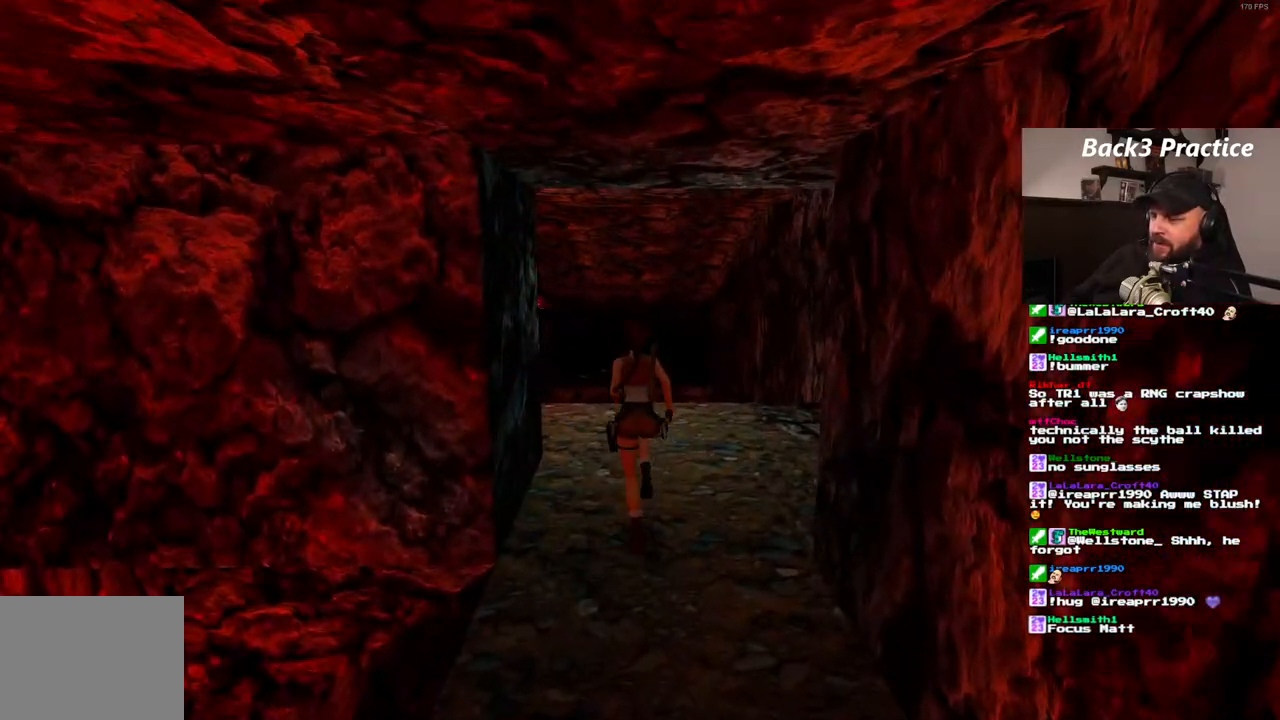
{"dt_ms": 500, "buttons": ["SQUARE", "DPAD_UP"], "left_stick": "center", "right_stick": "center", "events": [[300, "SQUARE", "down"]]}
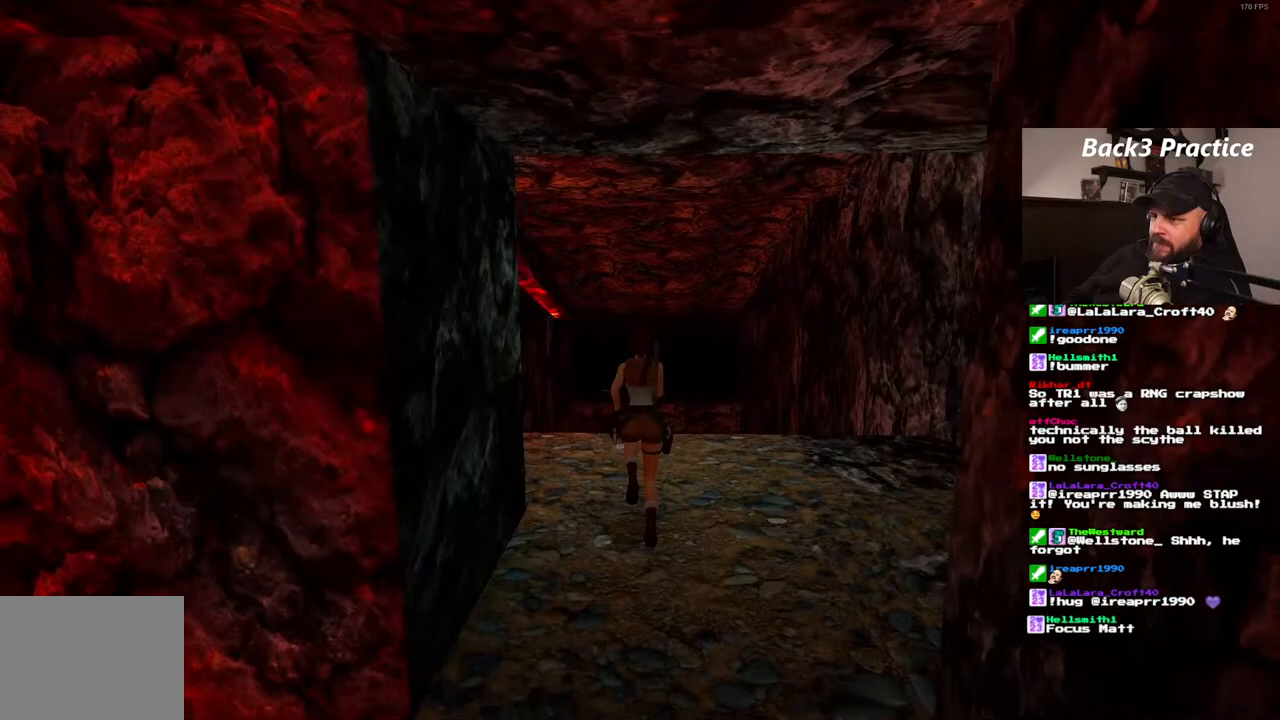
{"dt_ms": 500, "buttons": ["SQUARE", "DPAD_UP", "DPAD_RIGHT"], "left_stick": "center", "right_stick": "center", "events": [[483, "DPAD_RIGHT", "down"]]}
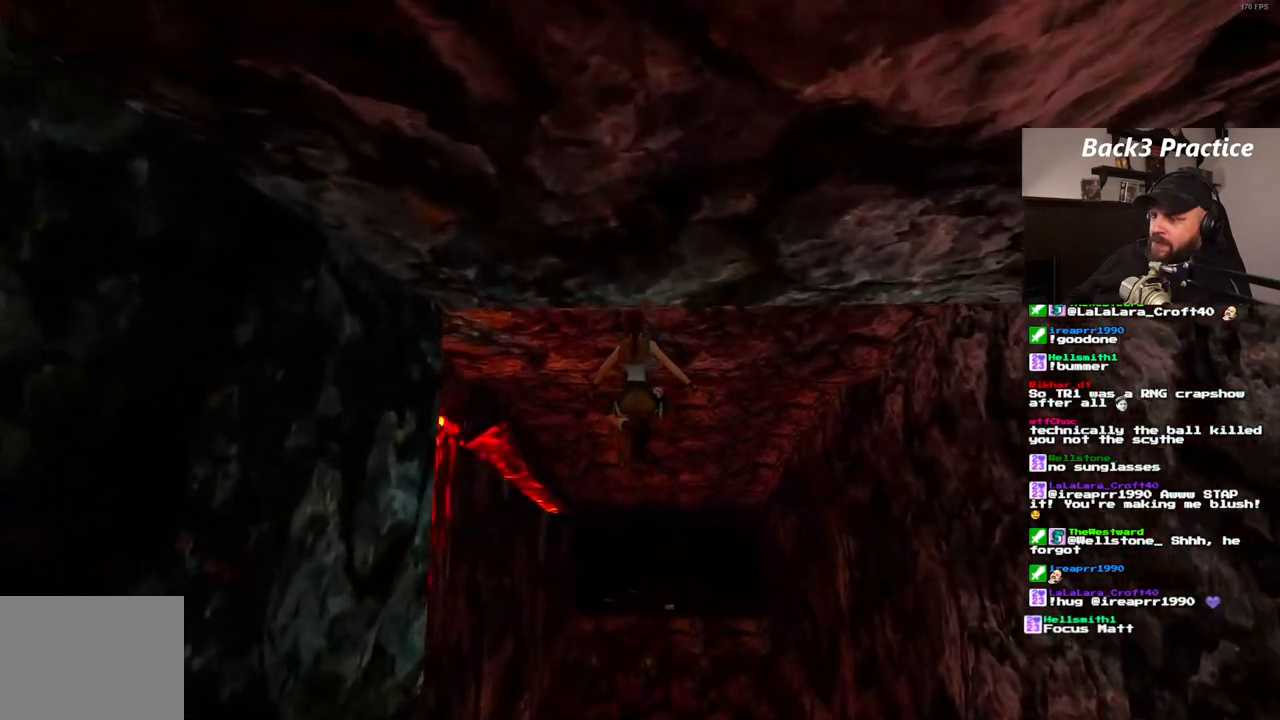
{"dt_ms": 500, "buttons": ["DPAD_RIGHT"], "left_stick": "center", "right_stick": "center", "events": [[133, "DPAD_RIGHT", "up"], [133, "SQUARE", "up"], [217, "DPAD_RIGHT", "down"], [250, "DPAD_UP", "up"]]}
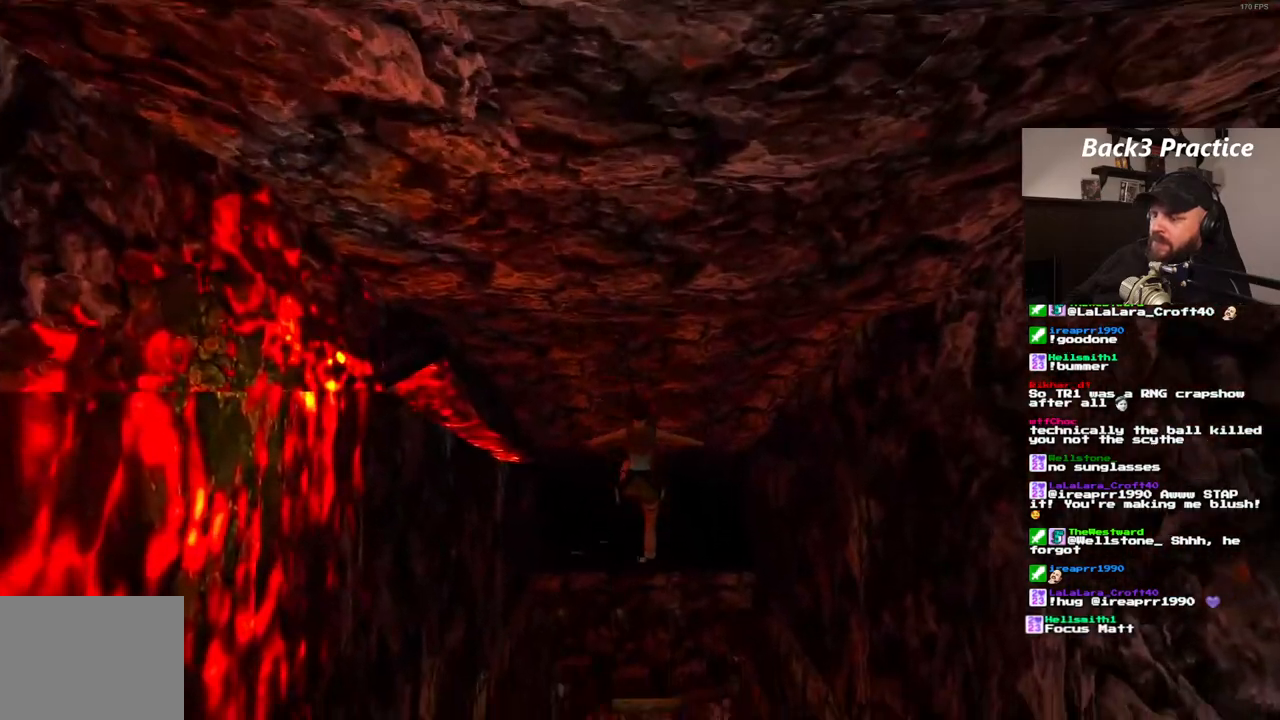
{"dt_ms": 500, "buttons": ["SQUARE"], "left_stick": "center", "right_stick": "center", "events": [[367, "DPAD_RIGHT", "up"], [467, "SQUARE", "down"]]}
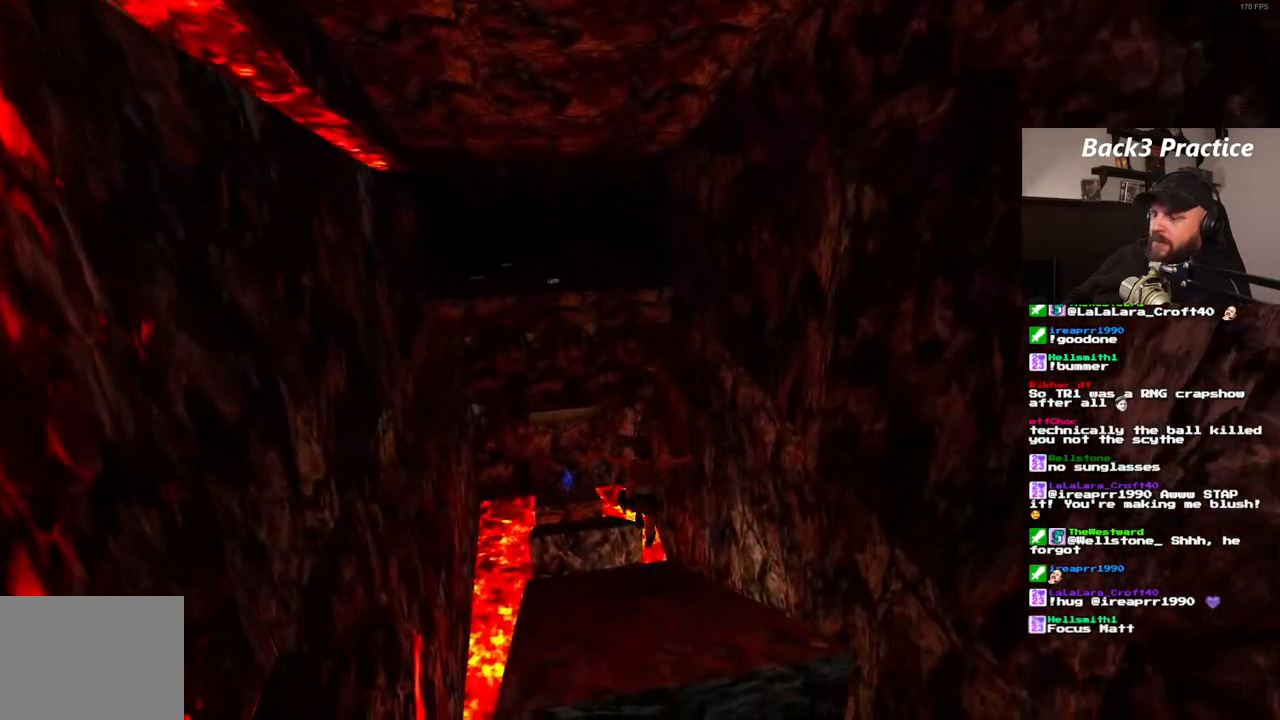
{"dt_ms": 500, "buttons": ["SQUARE", "DPAD_RIGHT"], "left_stick": "center", "right_stick": "center", "events": [[383, "DPAD_RIGHT", "down"]]}
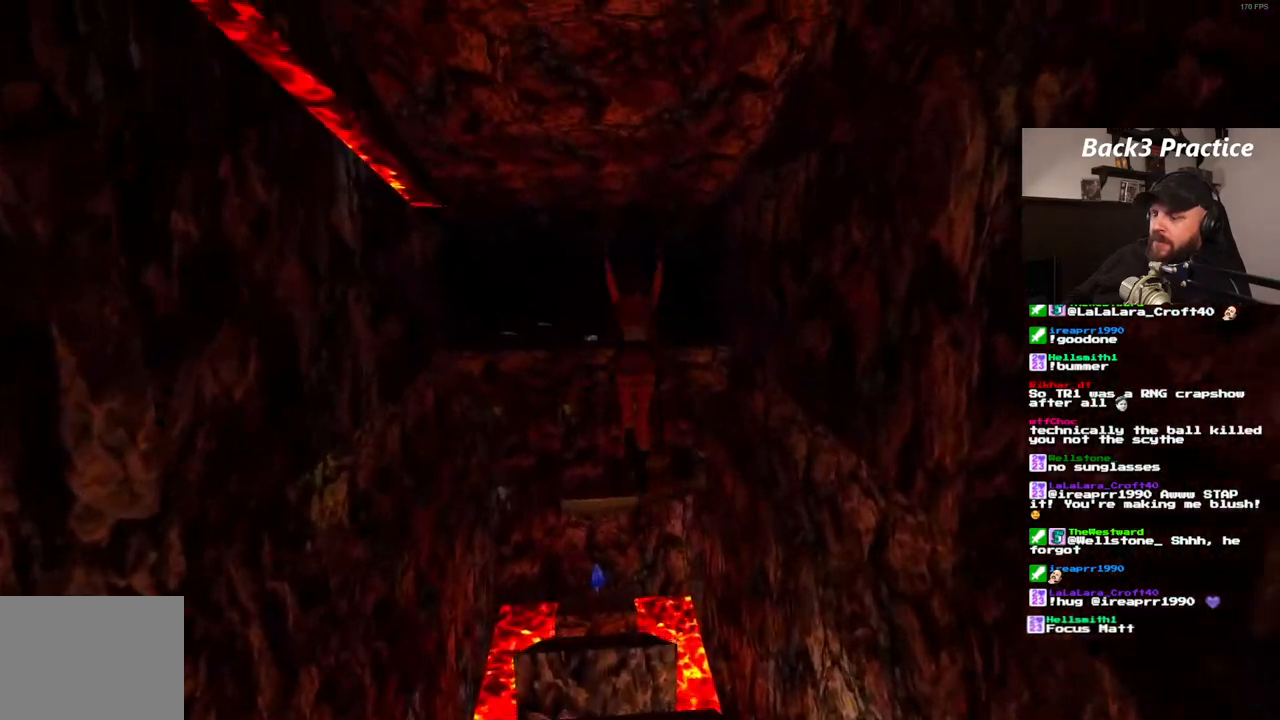
{"dt_ms": 500, "buttons": [], "left_stick": "center", "right_stick": "center", "events": [[83, "DPAD_RIGHT", "up"], [350, "SQUARE", "up"]]}
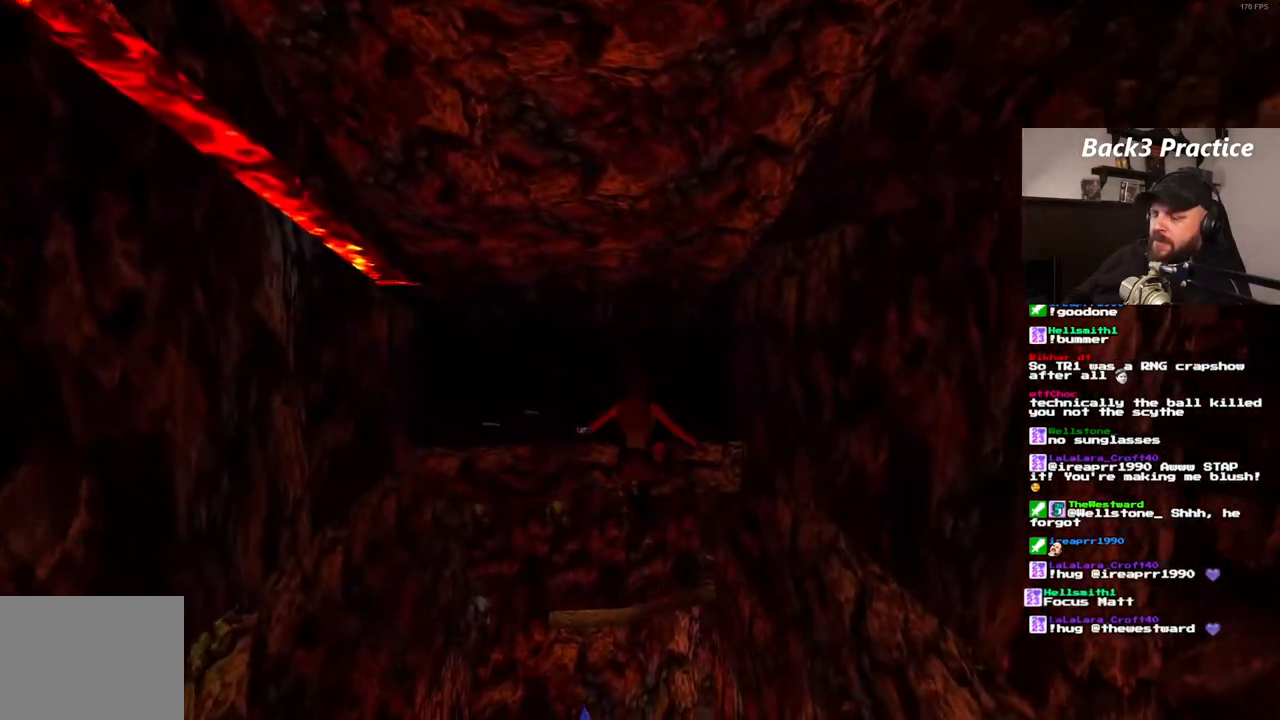
{"dt_ms": 500, "buttons": [], "left_stick": "center", "right_stick": "center", "events": [[333, "DPAD_RIGHT", "down"], [467, "DPAD_RIGHT", "up"]]}
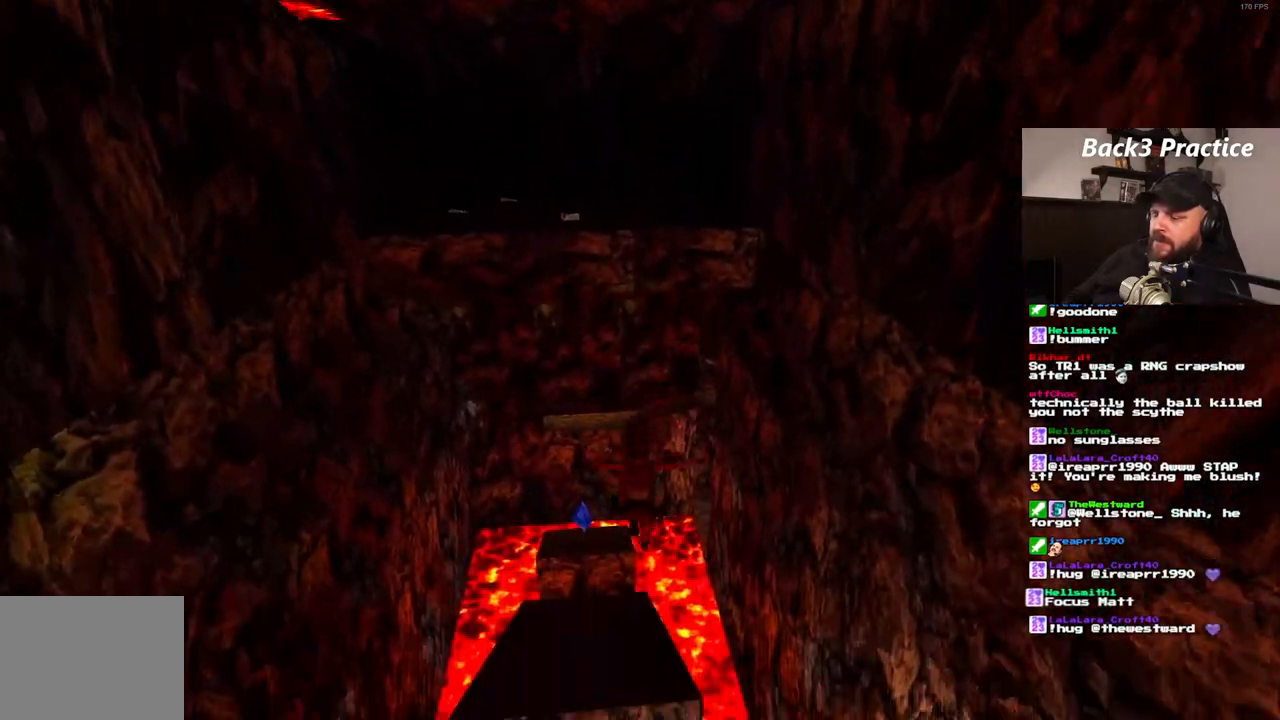
{"dt_ms": 500, "buttons": ["SQUARE"], "left_stick": "center", "right_stick": "center", "events": [[483, "SQUARE", "down"]]}
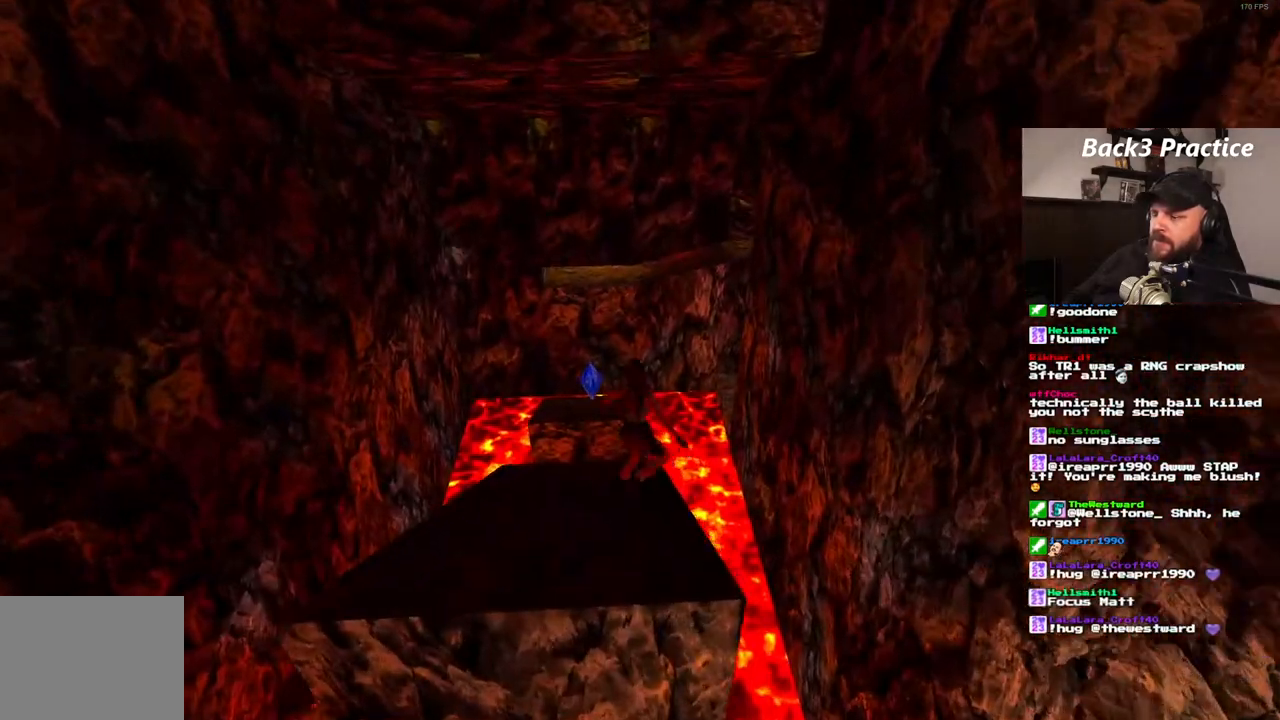
{"dt_ms": 500, "buttons": [], "left_stick": "center", "right_stick": "center", "events": [[333, "SQUARE", "up"]]}
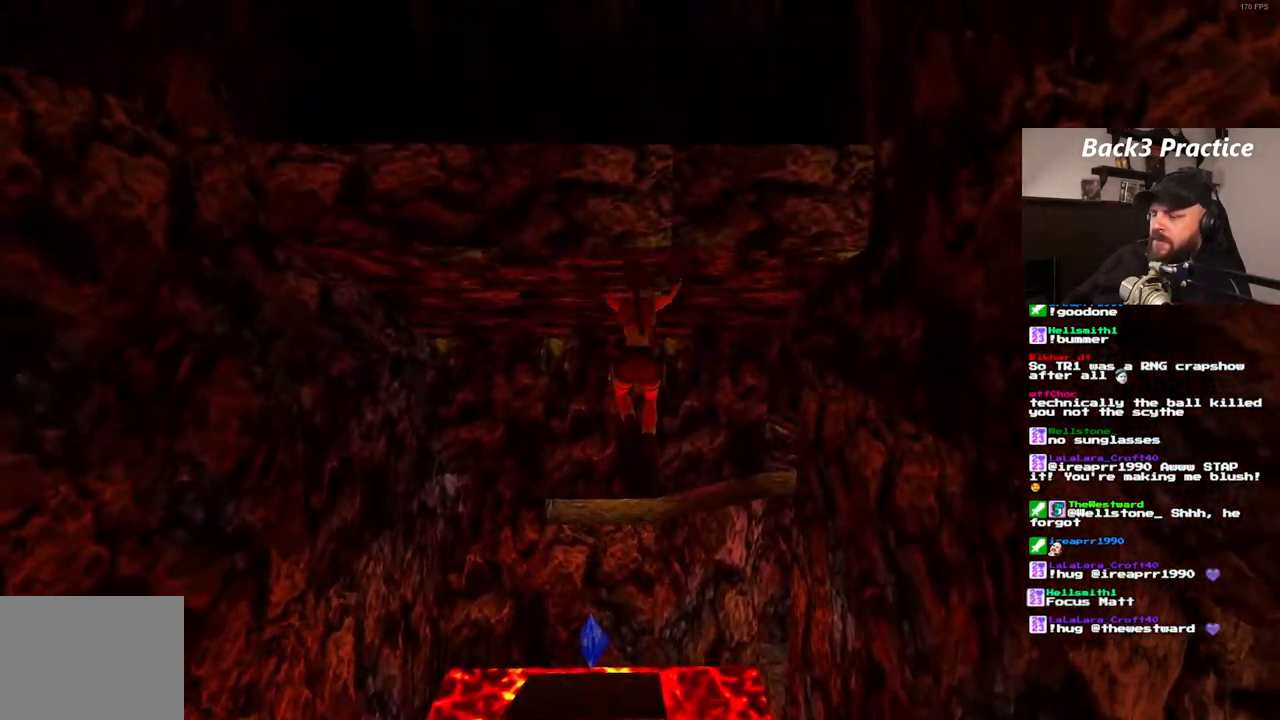
{"dt_ms": 500, "buttons": ["DPAD_RIGHT"], "left_stick": "center", "right_stick": "center", "events": [[483, "DPAD_RIGHT", "down"]]}
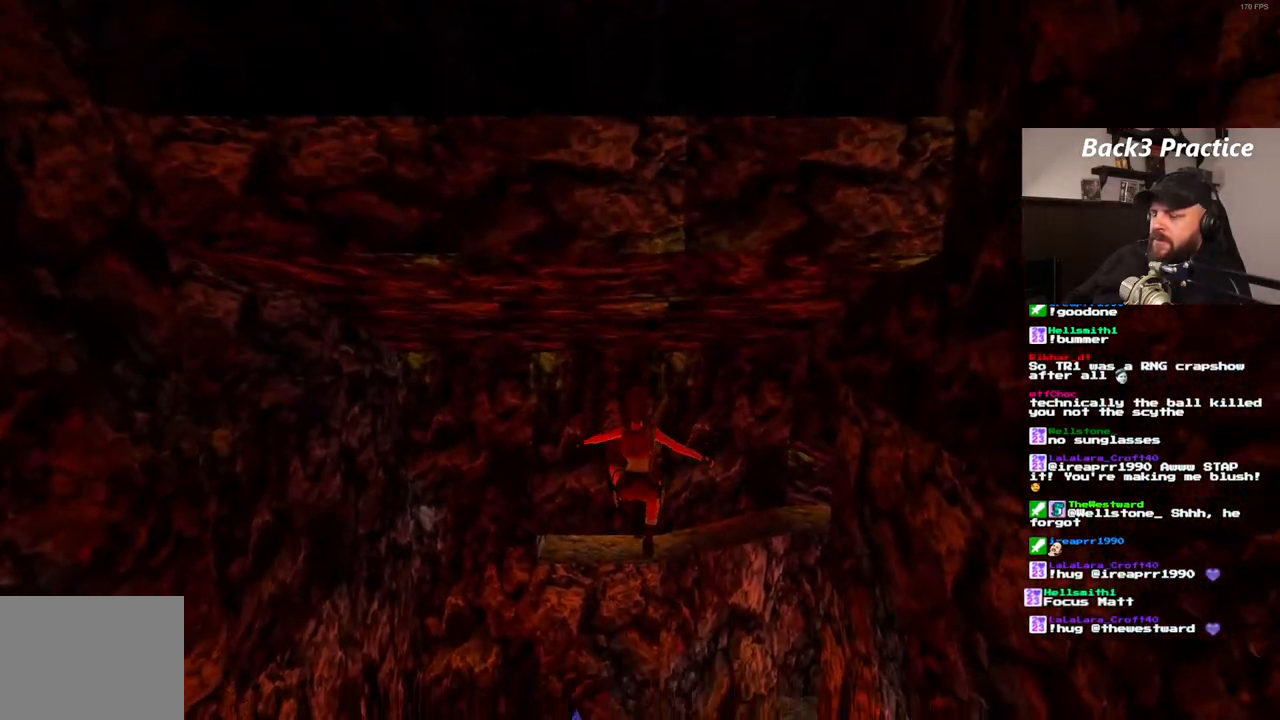
{"dt_ms": 500, "buttons": [], "left_stick": "center", "right_stick": "center", "events": [[400, "DPAD_RIGHT", "up"]]}
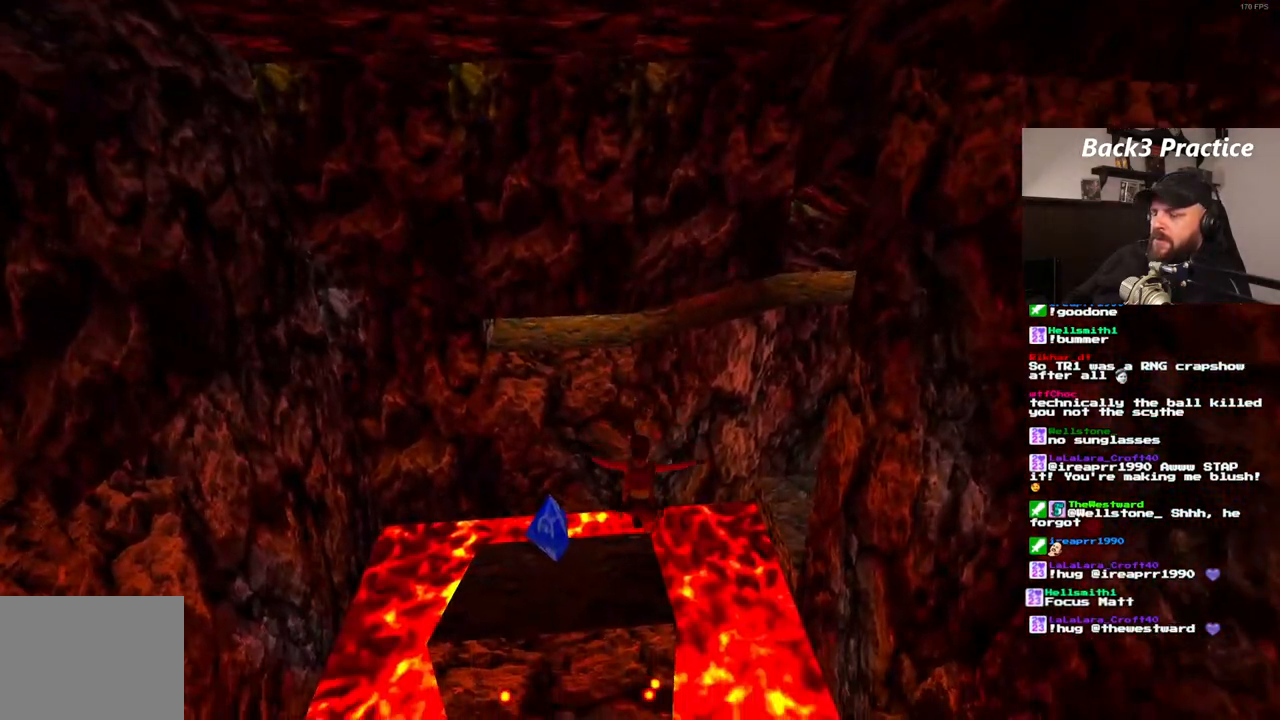
{"dt_ms": 500, "buttons": [], "left_stick": "center", "right_stick": "center", "events": []}
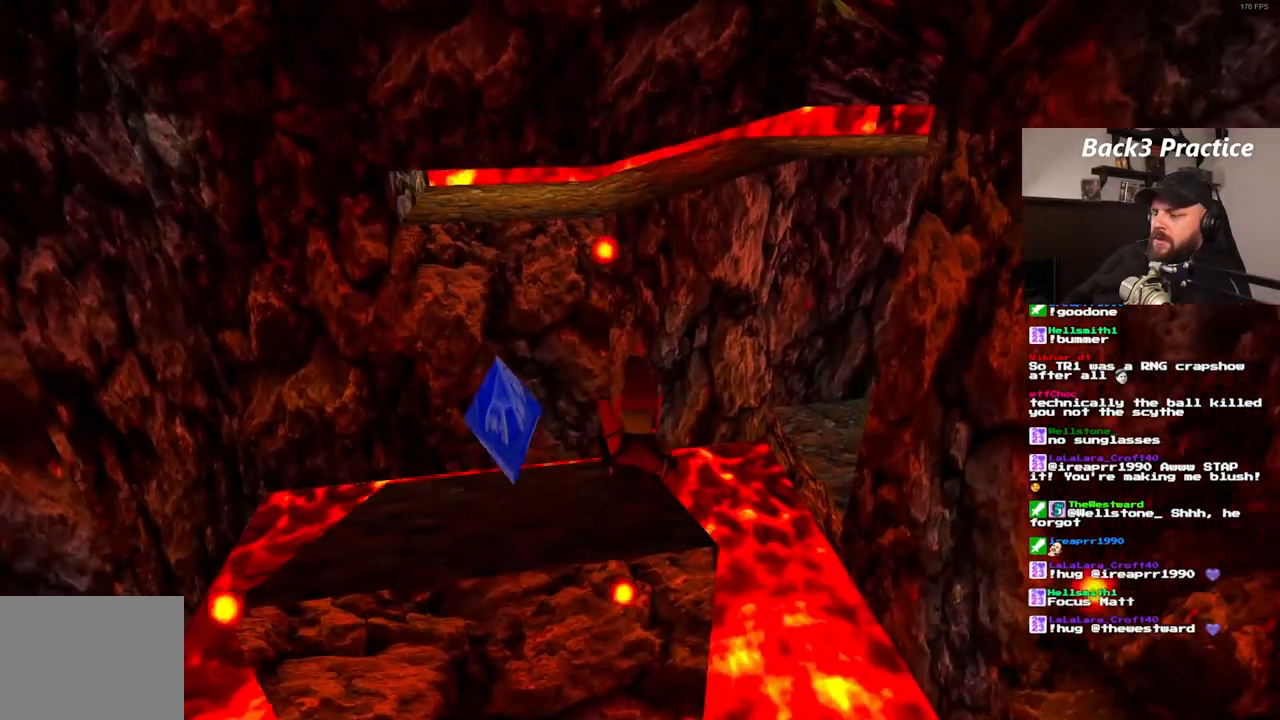
{"dt_ms": 500, "buttons": [], "left_stick": "center", "right_stick": "center", "events": [[200, "DPAD_RIGHT", "down"], [383, "DPAD_RIGHT", "up"]]}
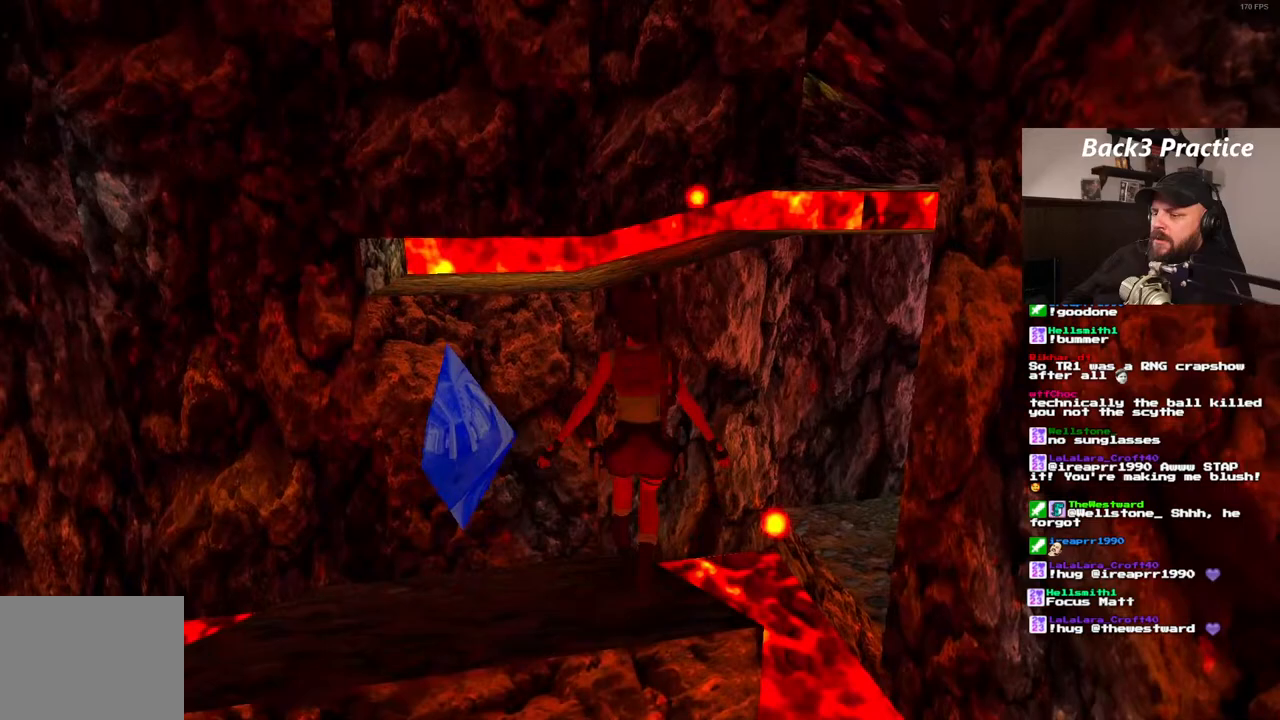
{"dt_ms": 500, "buttons": ["DPAD_RIGHT"], "left_stick": "center", "right_stick": "center", "events": [[200, "DPAD_RIGHT", "down"]]}
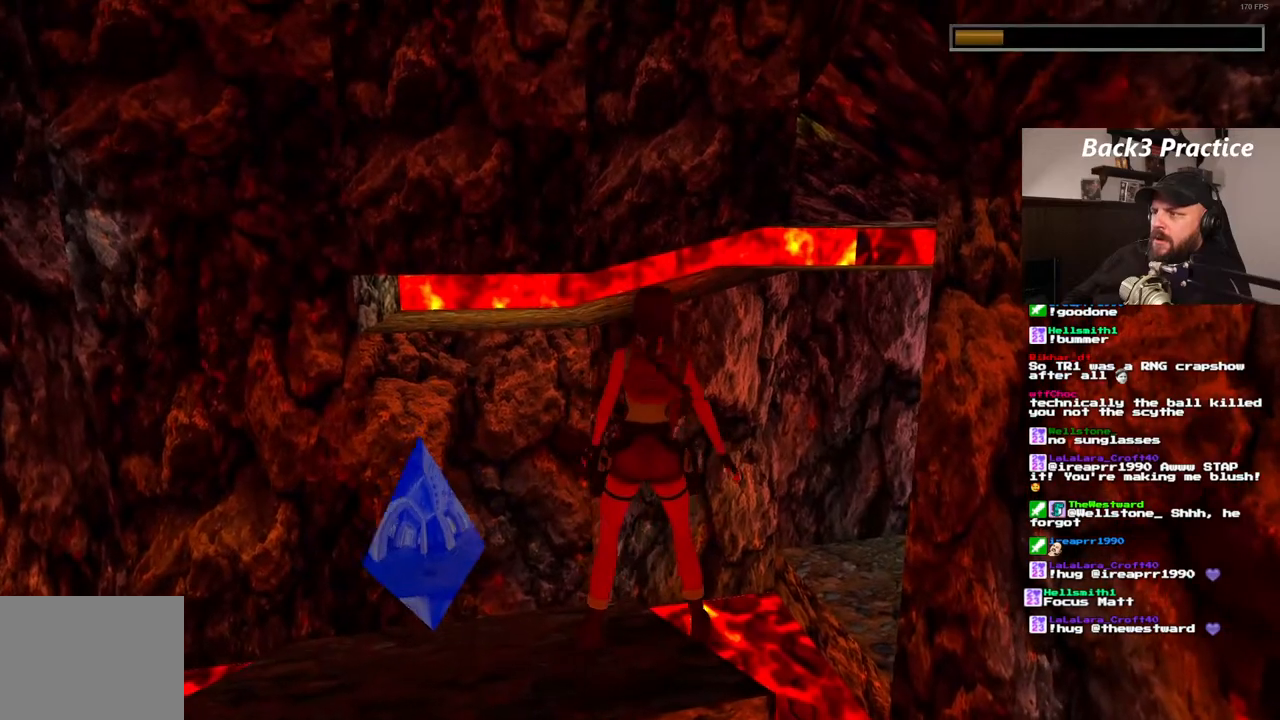
{"dt_ms": 500, "buttons": [], "left_stick": "center", "right_stick": "center", "events": [[433, "DPAD_RIGHT", "up"]]}
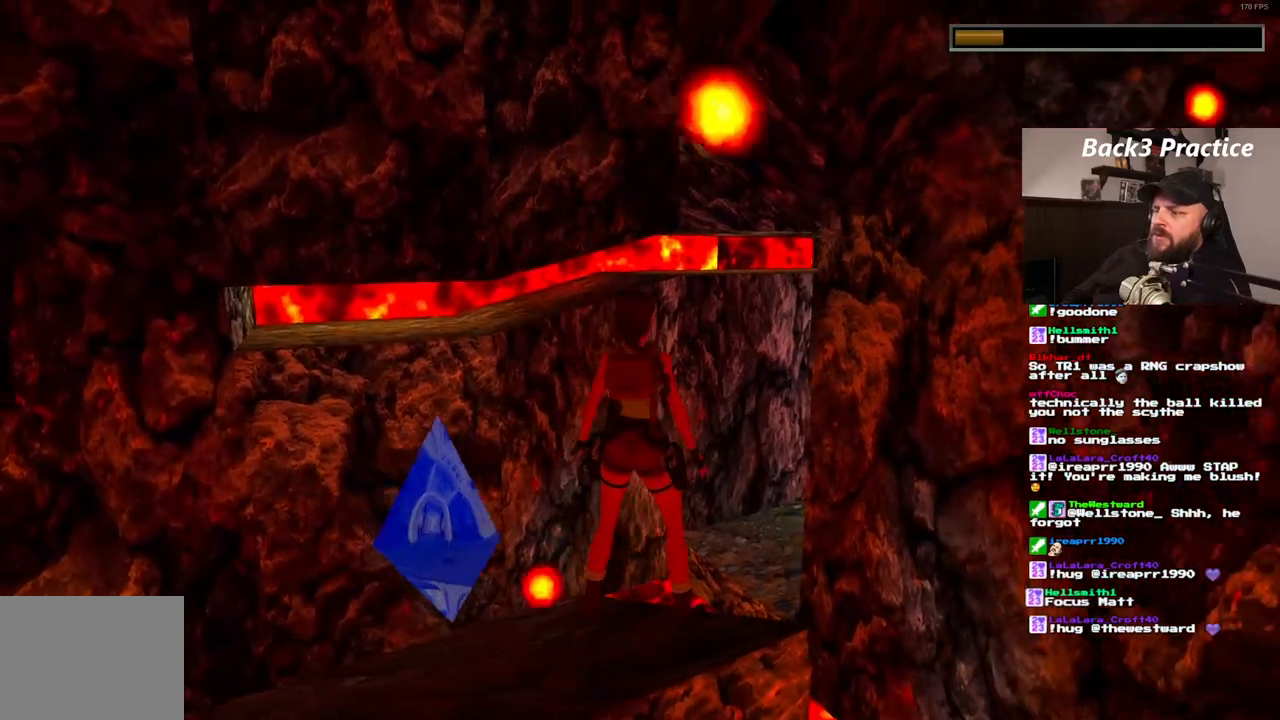
{"dt_ms": 500, "buttons": [], "left_stick": "center", "right_stick": "center", "events": []}